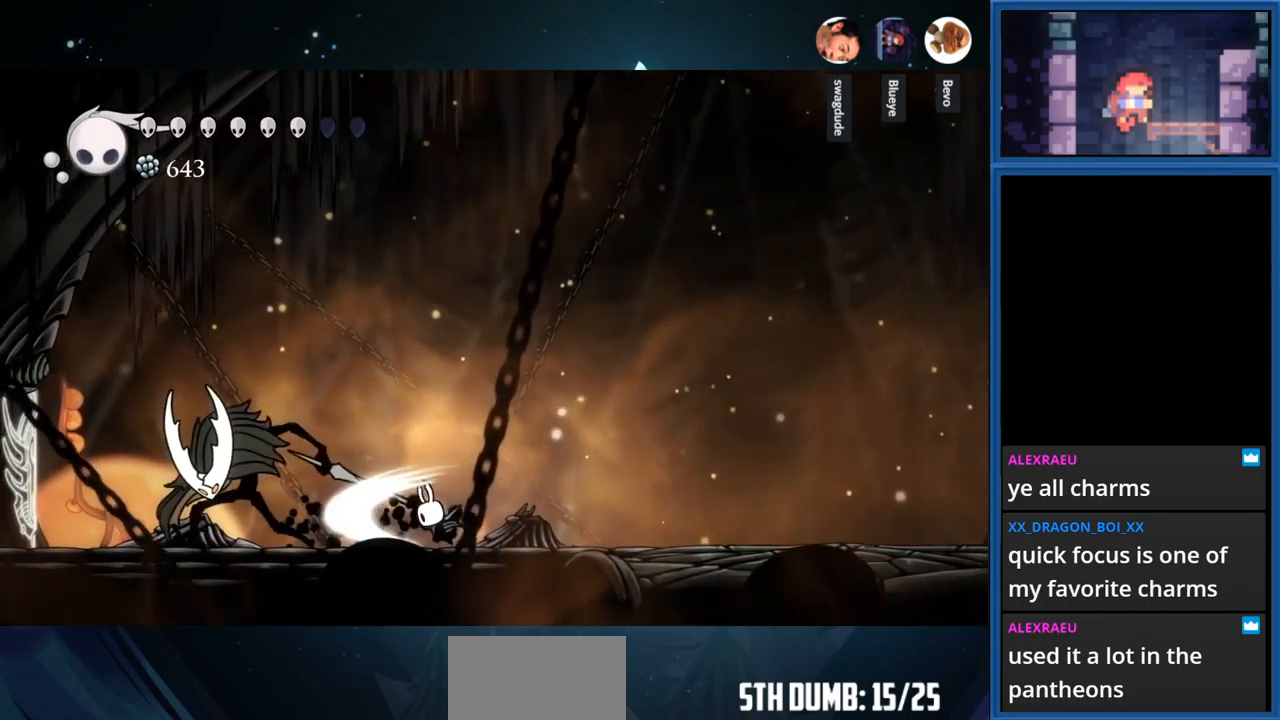
Gameplay with a controller (PlayStation layout); each line is a JSON object with the inputs held at the frame after it. "events" lists button and stick changes between this image and that frame as [ms after this image, input, new state], when the widget could be followed in between. Not read: L3 R3 left_stick.
{"buttons": ["DPAD_LEFT"], "right_stick": "center", "events": [[117, "SQUARE", "up"], [284, "SQUARE", "down"], [450, "SQUARE", "up"]]}
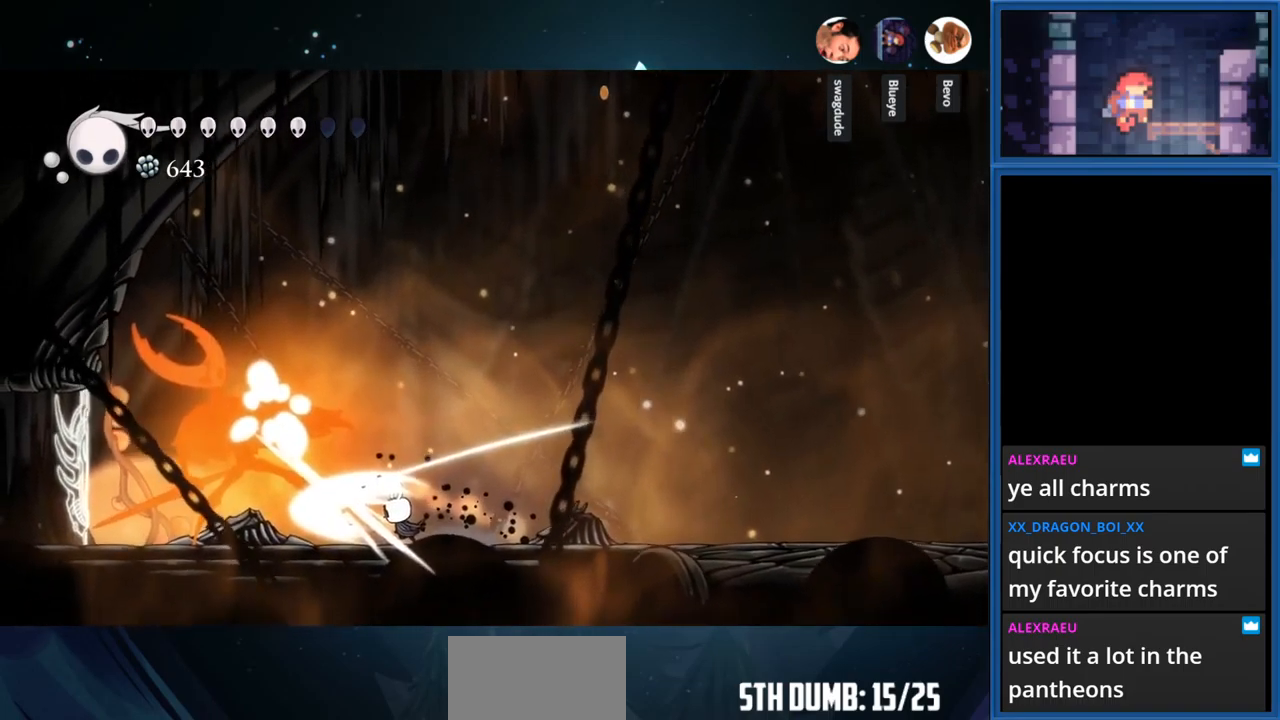
{"buttons": [], "right_stick": "center", "events": [[67, "SQUARE", "down"], [234, "SQUARE", "up"], [284, "DPAD_LEFT", "up"]]}
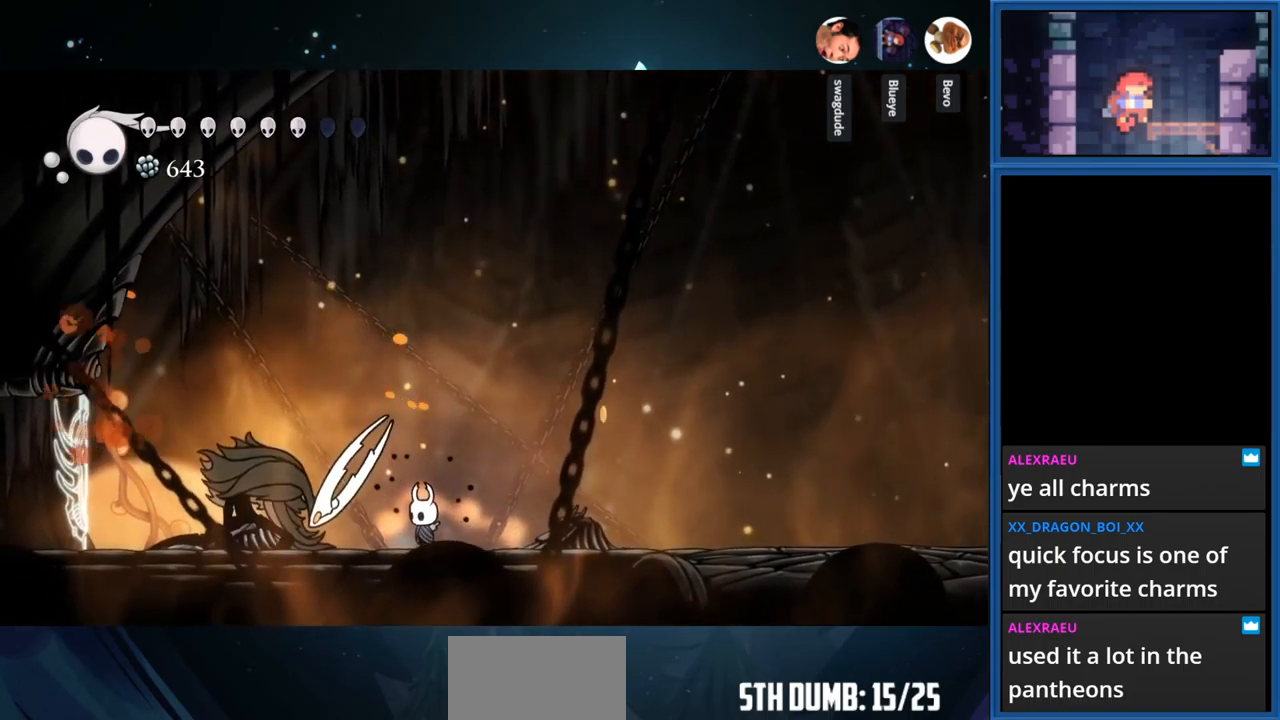
{"buttons": ["SQUARE", "DPAD_LEFT"], "right_stick": "center", "events": [[117, "SQUARE", "down"], [267, "SQUARE", "up"], [367, "DPAD_LEFT", "down"], [434, "SQUARE", "down"]]}
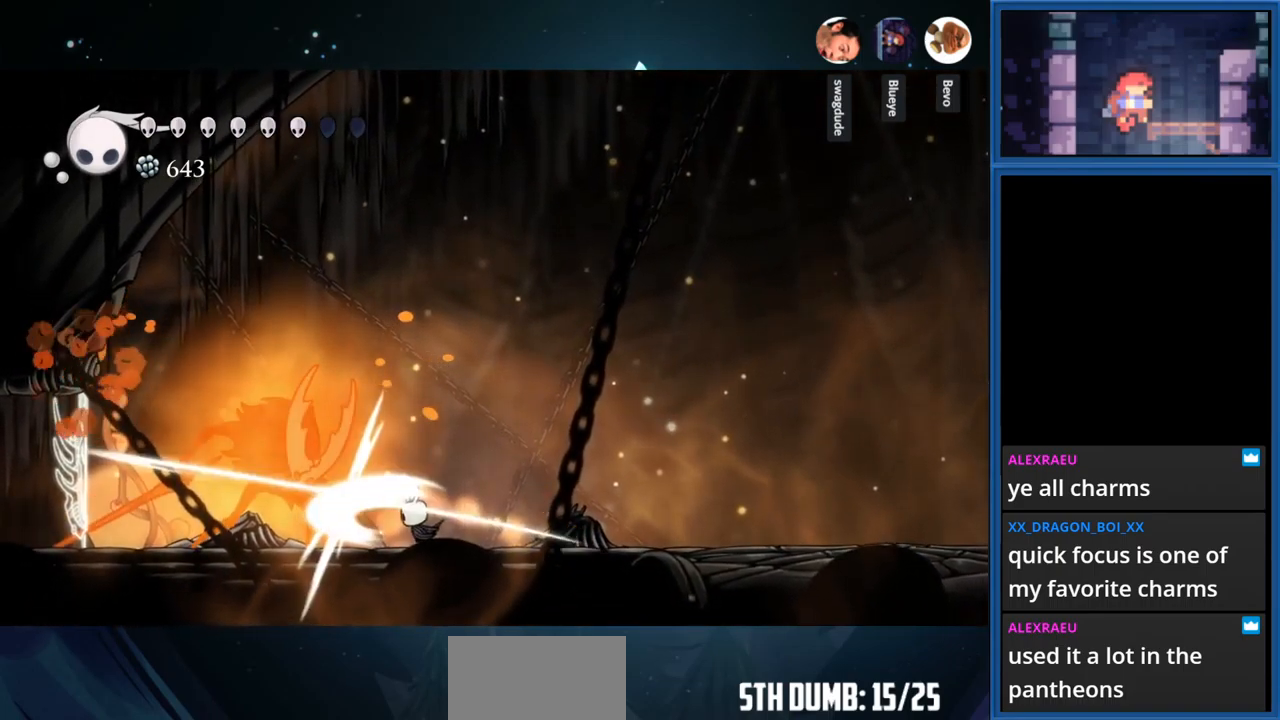
{"buttons": ["DPAD_LEFT"], "right_stick": "center", "events": [[100, "SQUARE", "up"], [267, "SQUARE", "down"], [434, "SQUARE", "up"]]}
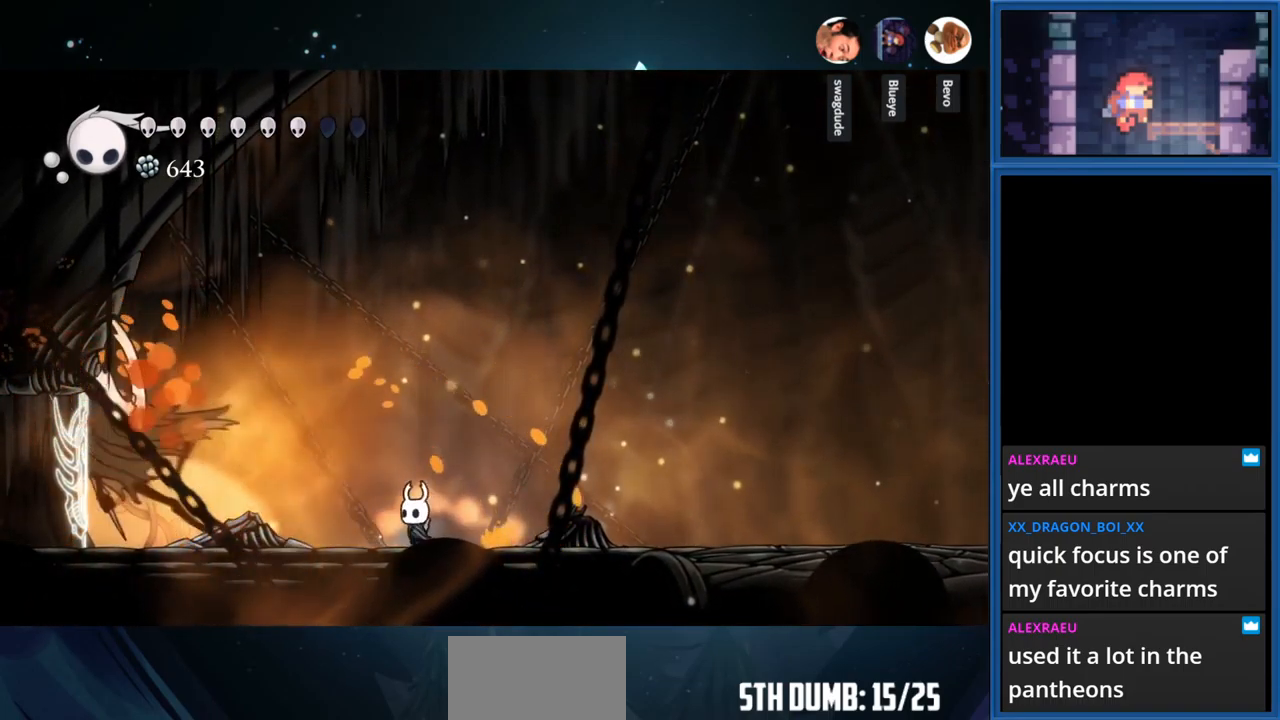
{"buttons": ["SQUARE", "DPAD_LEFT"], "right_stick": "center", "events": [[67, "SQUARE", "down"], [234, "SQUARE", "up"], [484, "SQUARE", "down"]]}
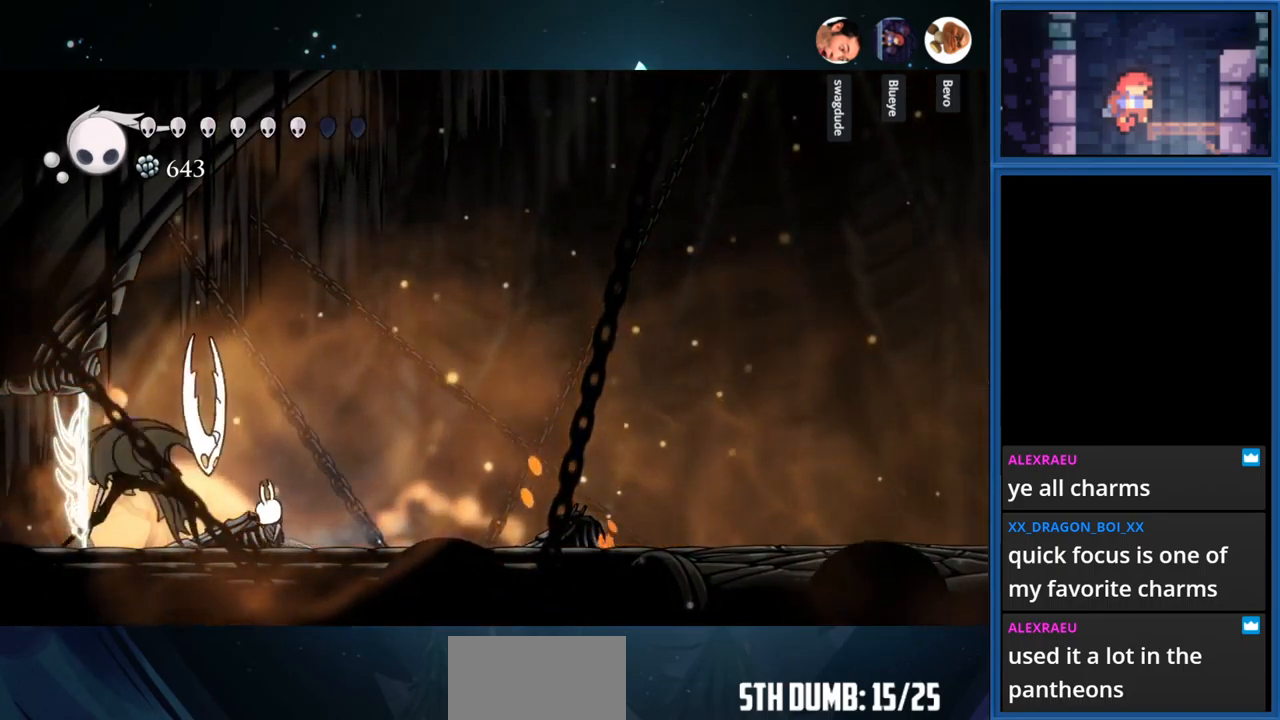
{"buttons": ["DPAD_LEFT"], "right_stick": "center", "events": [[150, "SQUARE", "up"], [284, "SQUARE", "down"], [450, "SQUARE", "up"]]}
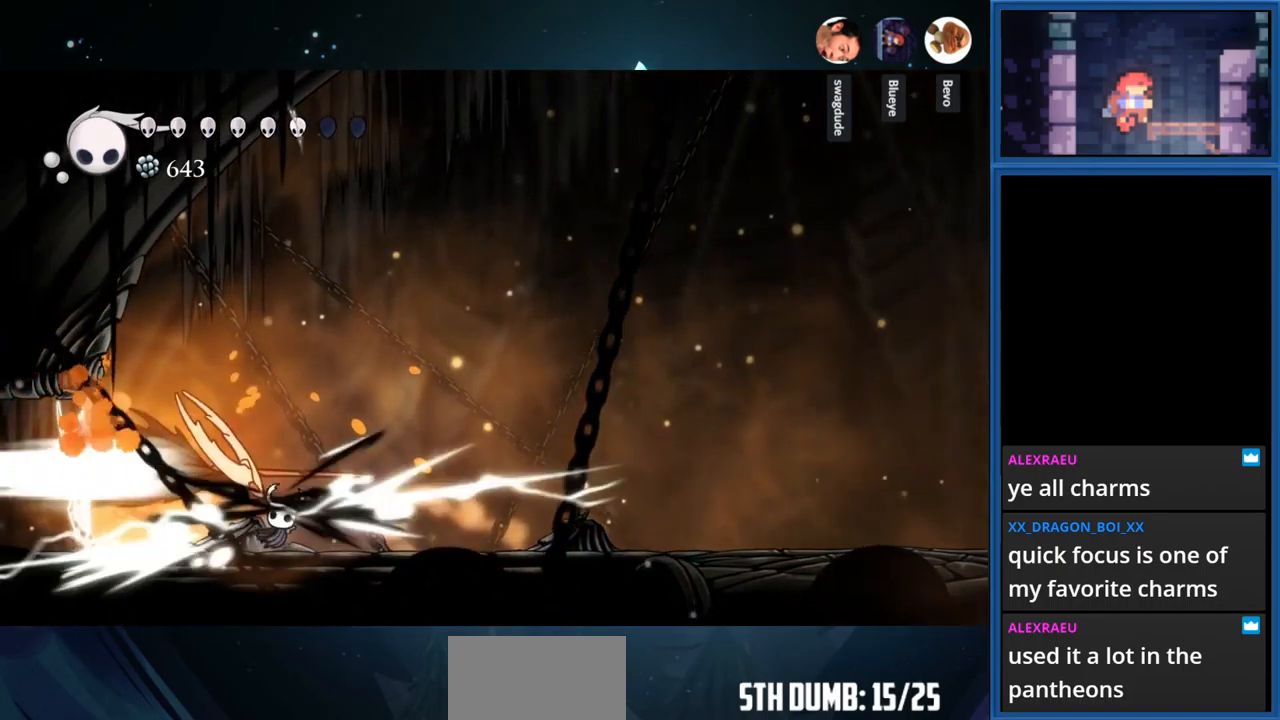
{"buttons": ["DPAD_RIGHT"], "right_stick": "center", "events": [[100, "SQUARE", "down"], [250, "SQUARE", "up"], [350, "DPAD_LEFT", "up"], [484, "DPAD_RIGHT", "down"]]}
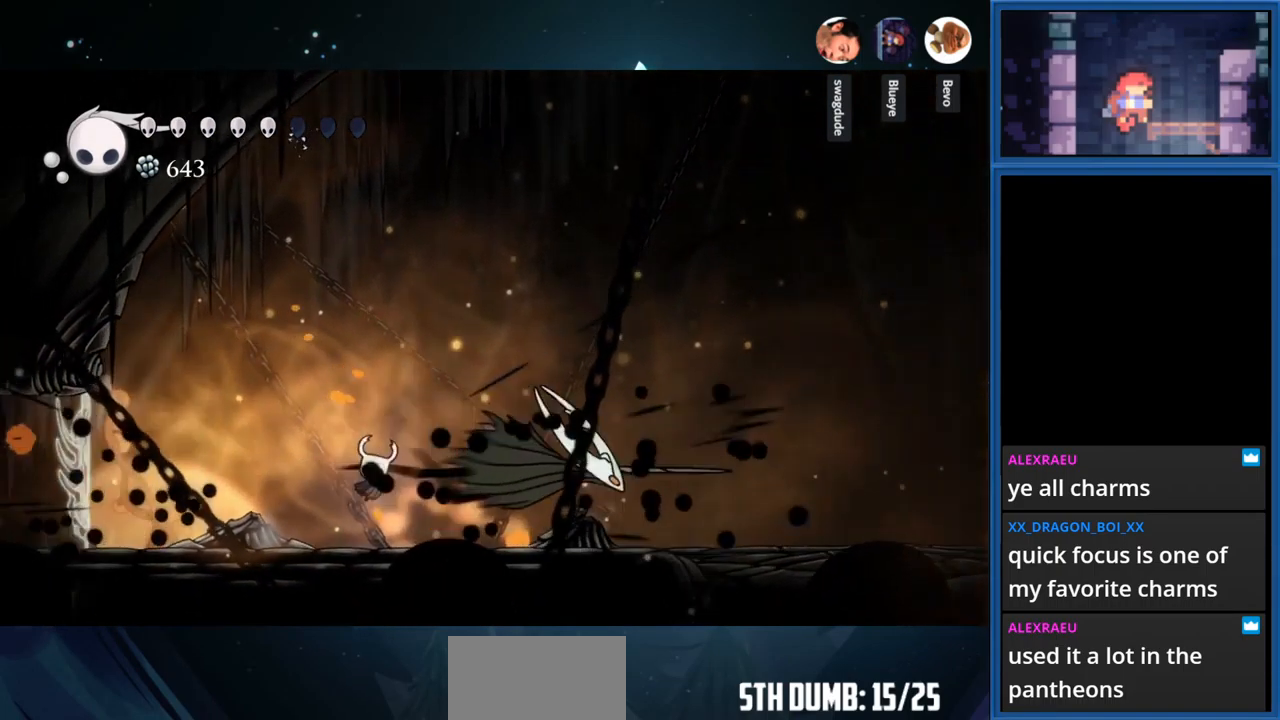
{"buttons": ["DPAD_RIGHT"], "right_stick": "center", "events": [[134, "SQUARE", "down"], [300, "SQUARE", "up"]]}
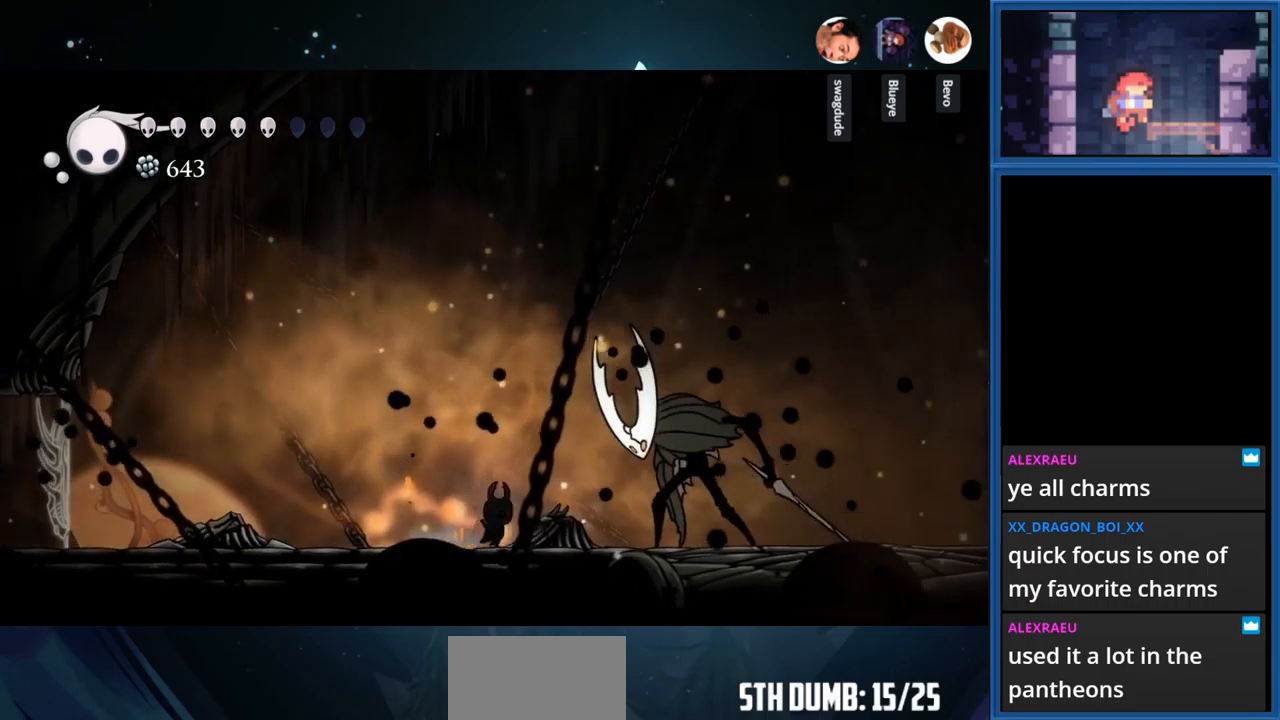
{"buttons": ["SQUARE", "DPAD_RIGHT"], "right_stick": "center", "events": [[100, "SQUARE", "down"], [266, "SQUARE", "up"], [416, "SQUARE", "down"]]}
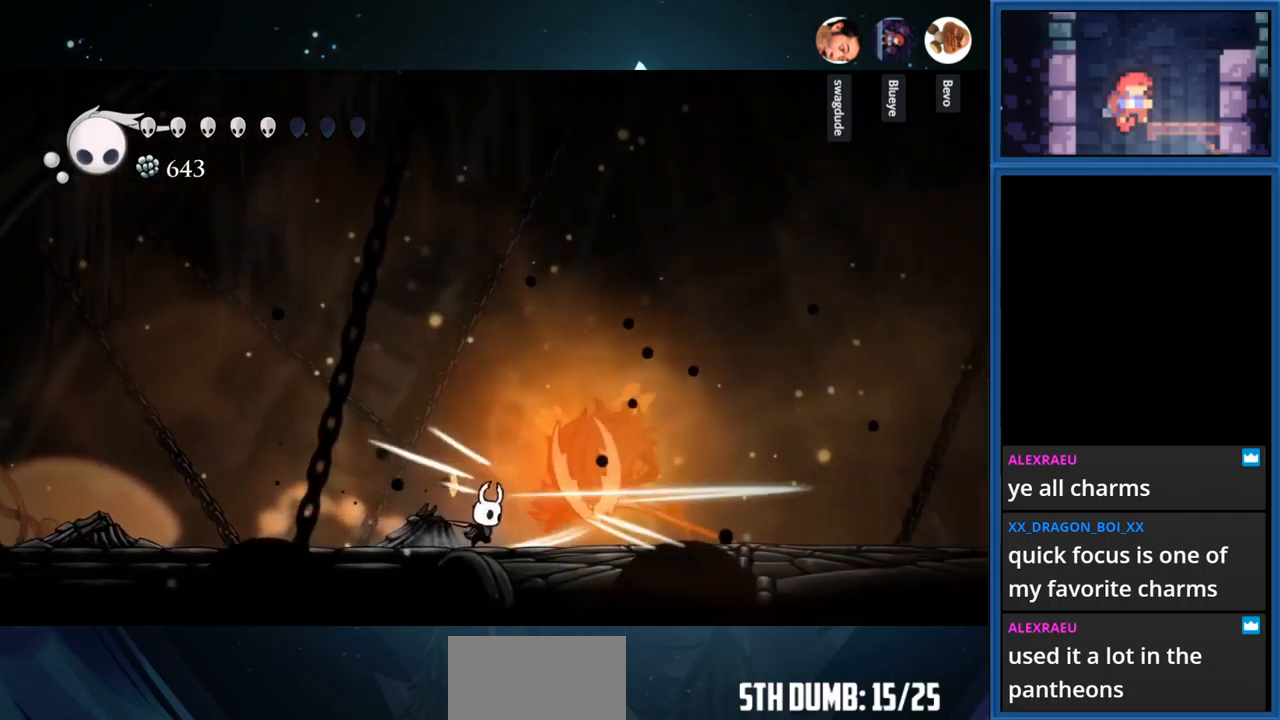
{"buttons": ["DPAD_RIGHT"], "right_stick": "center", "events": [[83, "SQUARE", "up"], [233, "SQUARE", "down"], [400, "SQUARE", "up"]]}
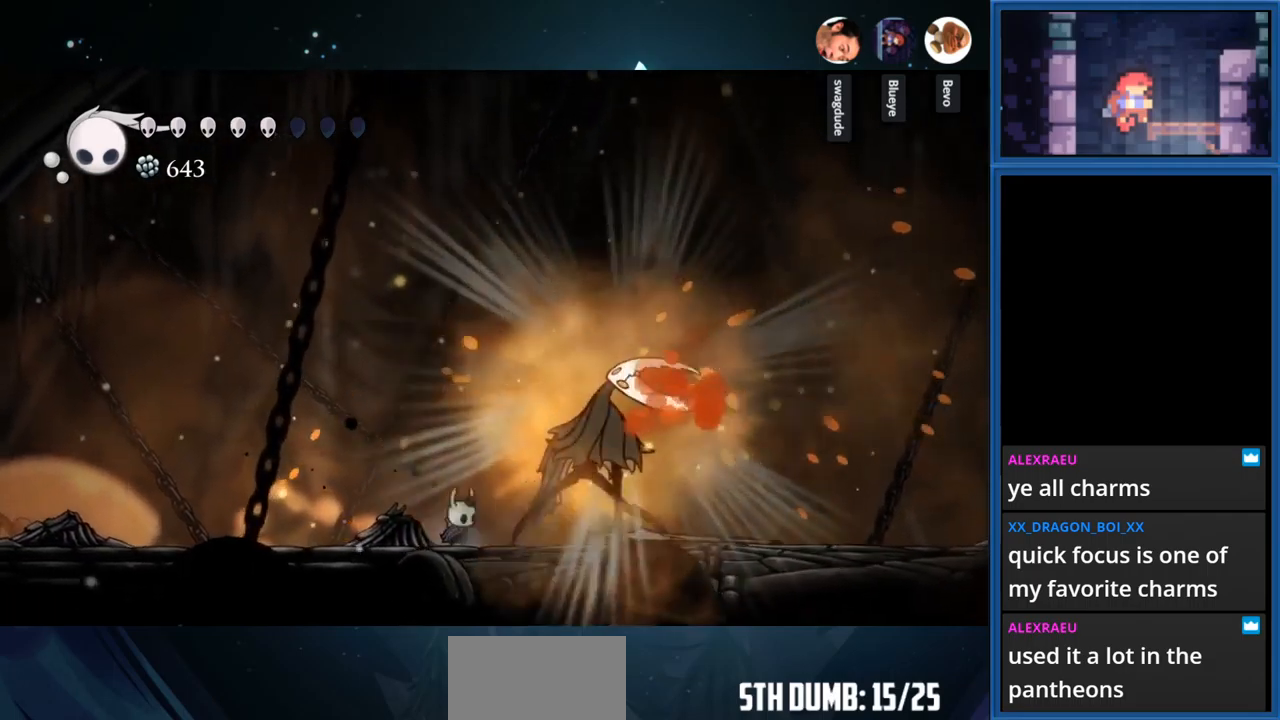
{"buttons": ["DPAD_RIGHT"], "right_stick": "center", "events": [[33, "SQUARE", "down"], [200, "SQUARE", "up"]]}
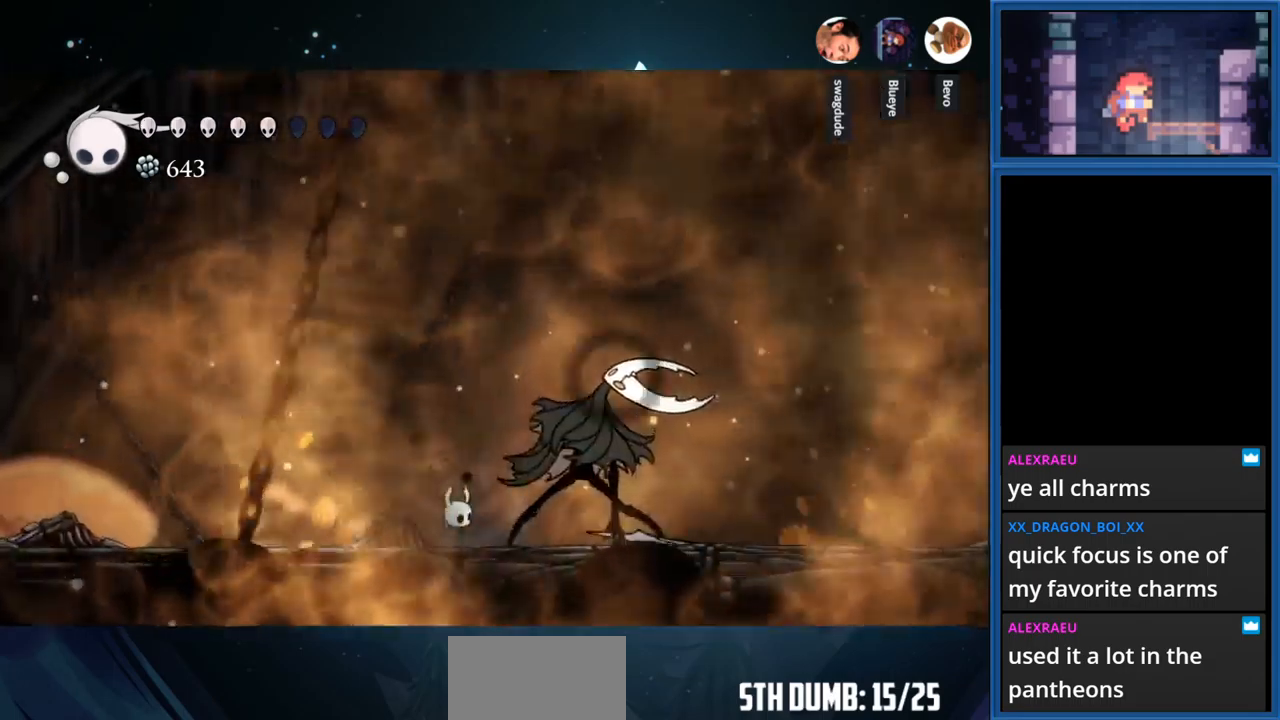
{"buttons": ["SQUARE", "DPAD_RIGHT"], "right_stick": "center", "events": [[33, "DPAD_RIGHT", "up"], [216, "SQUARE", "down"], [300, "DPAD_RIGHT", "down"], [366, "SQUARE", "up"], [450, "SQUARE", "down"]]}
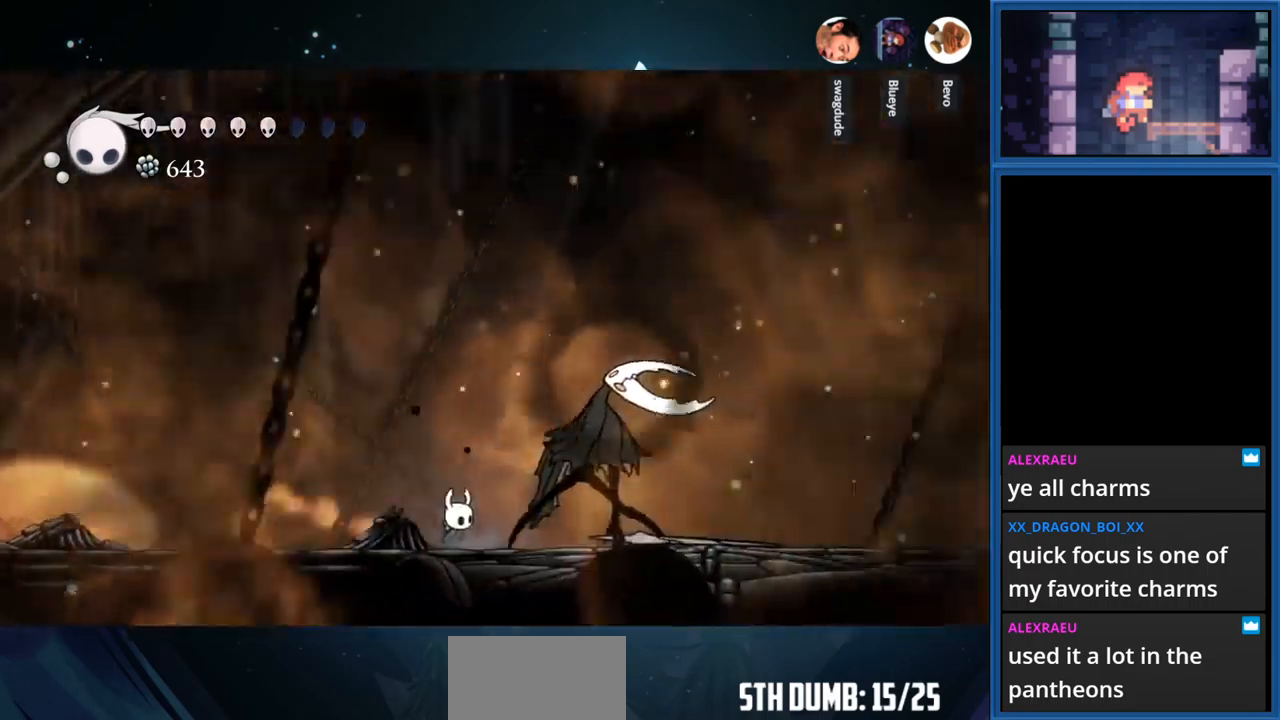
{"buttons": ["SQUARE"], "right_stick": "center", "events": [[100, "SQUARE", "up"], [183, "SQUARE", "down"], [333, "SQUARE", "up"], [416, "DPAD_RIGHT", "up"], [416, "SQUARE", "down"]]}
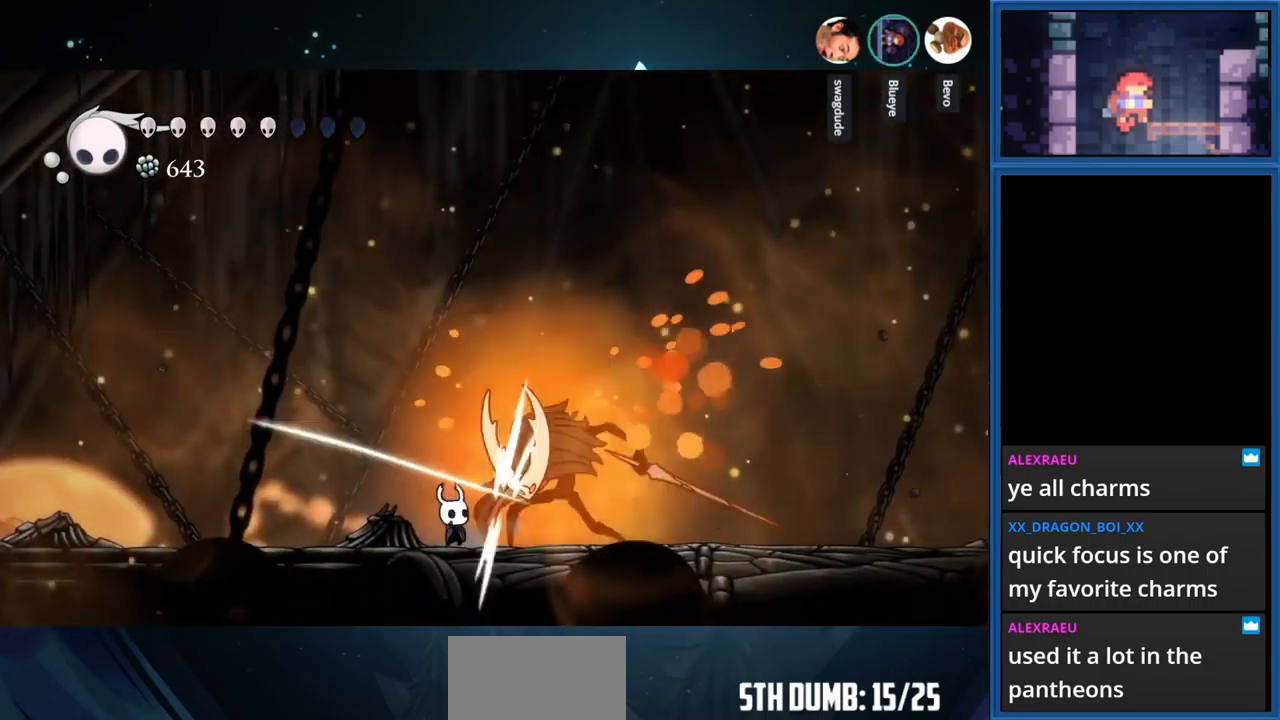
{"buttons": ["SQUARE"], "right_stick": "center", "events": [[50, "SQUARE", "up"], [133, "DPAD_RIGHT", "down"], [133, "SQUARE", "down"], [300, "DPAD_RIGHT", "up"], [316, "SQUARE", "up"], [450, "SQUARE", "down"]]}
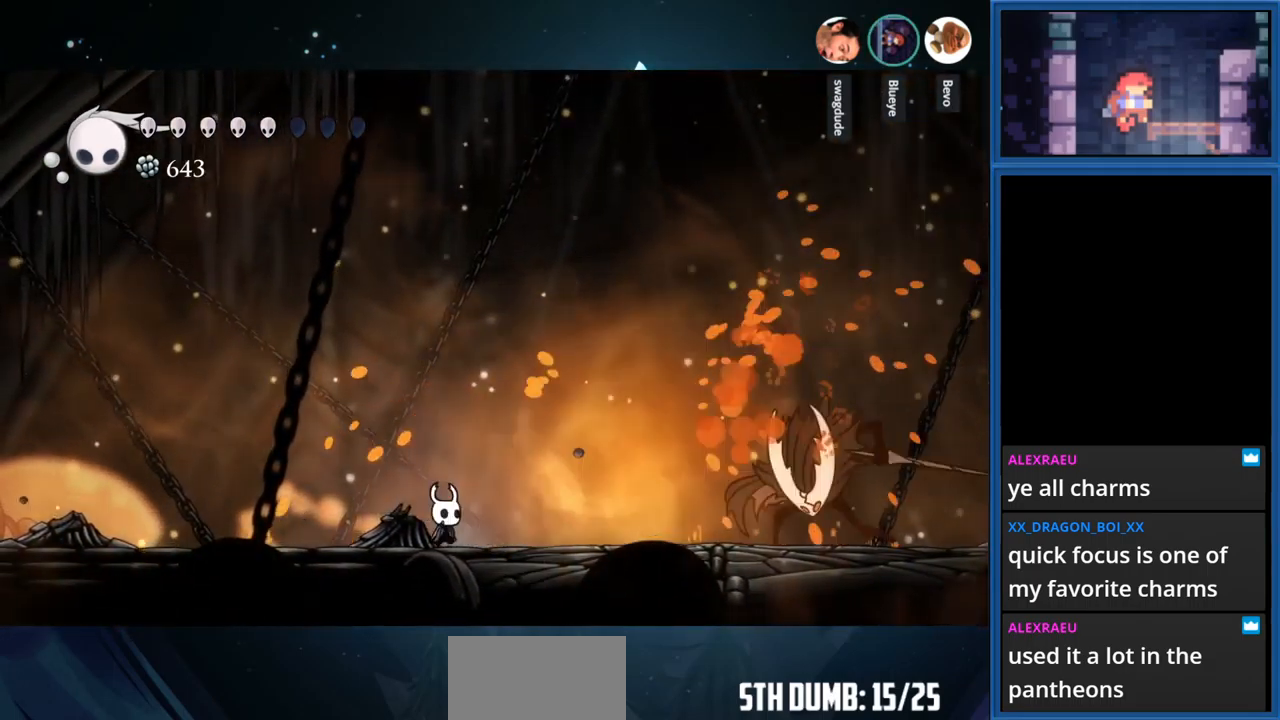
{"buttons": ["DPAD_LEFT"], "right_stick": "center", "events": [[100, "DPAD_RIGHT", "down"], [100, "SQUARE", "up"], [166, "DPAD_RIGHT", "up"], [333, "DPAD_LEFT", "down"]]}
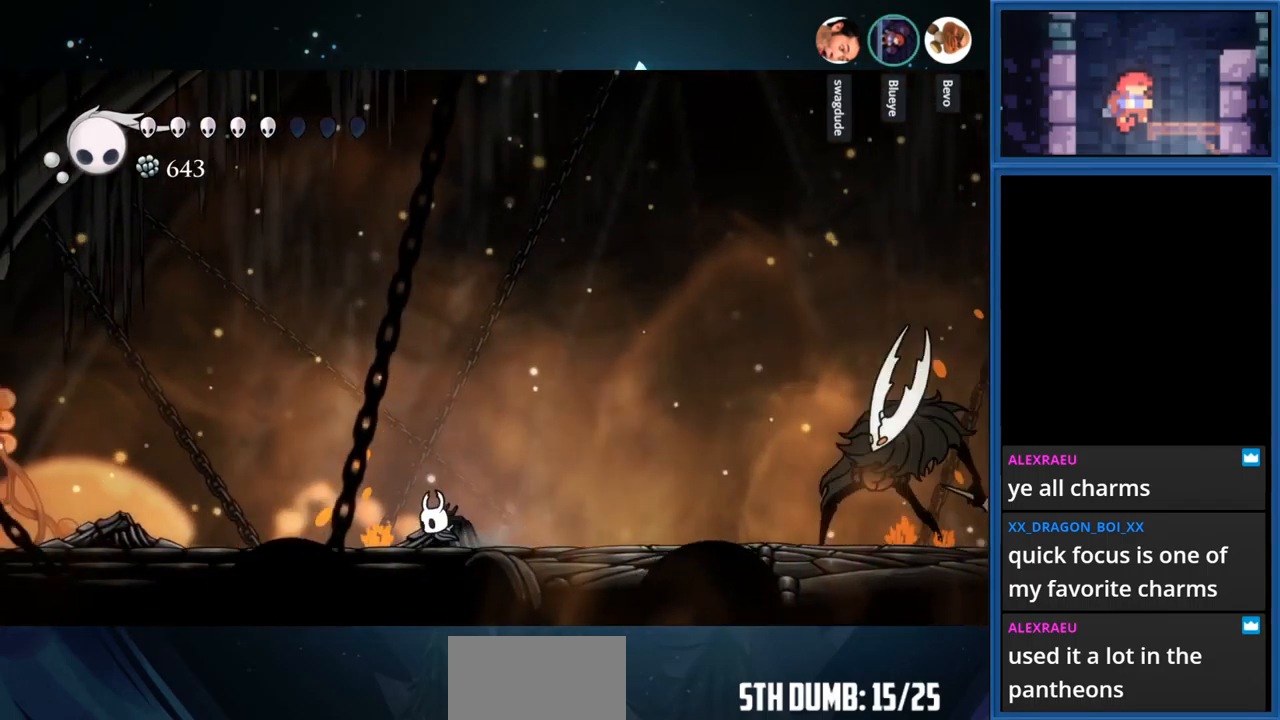
{"buttons": [], "right_stick": "center", "events": [[166, "DPAD_LEFT", "up"]]}
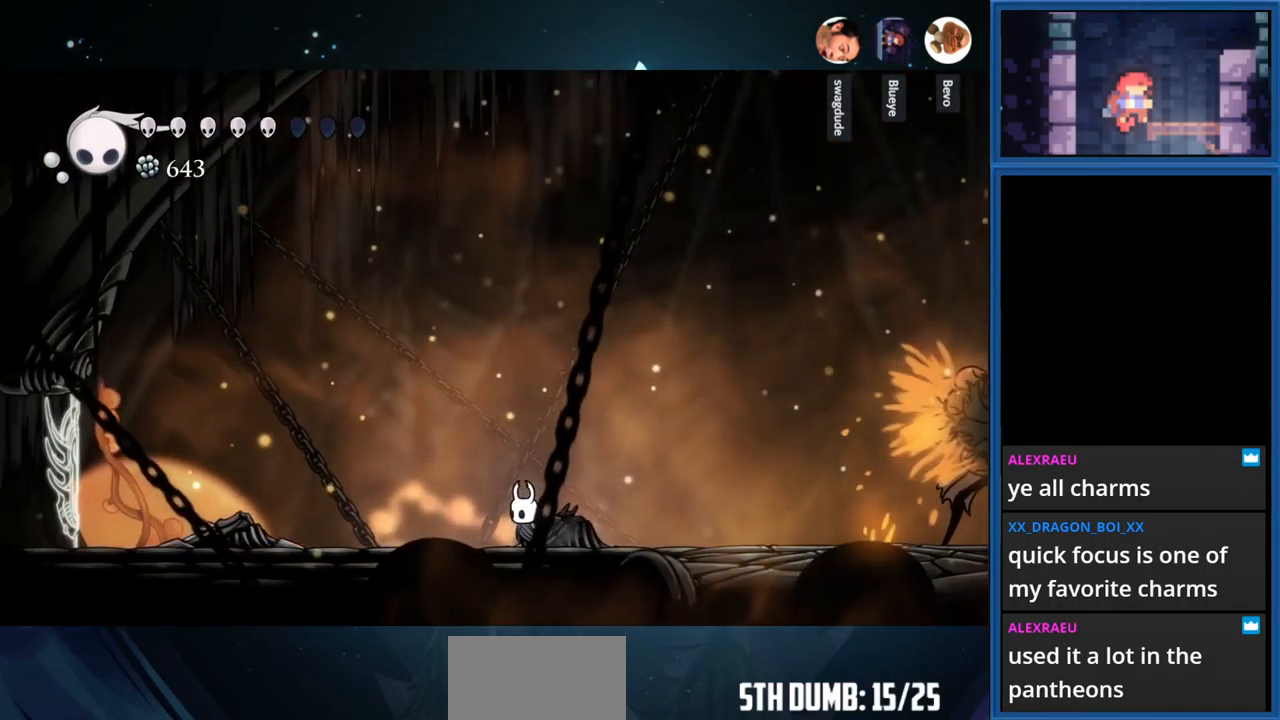
{"buttons": ["R1", "DPAD_RIGHT"], "right_stick": "center", "events": [[16, "DPAD_RIGHT", "down"], [50, "DPAD_RIGHT", "up"], [466, "DPAD_RIGHT", "down"], [466, "R1", "down"]]}
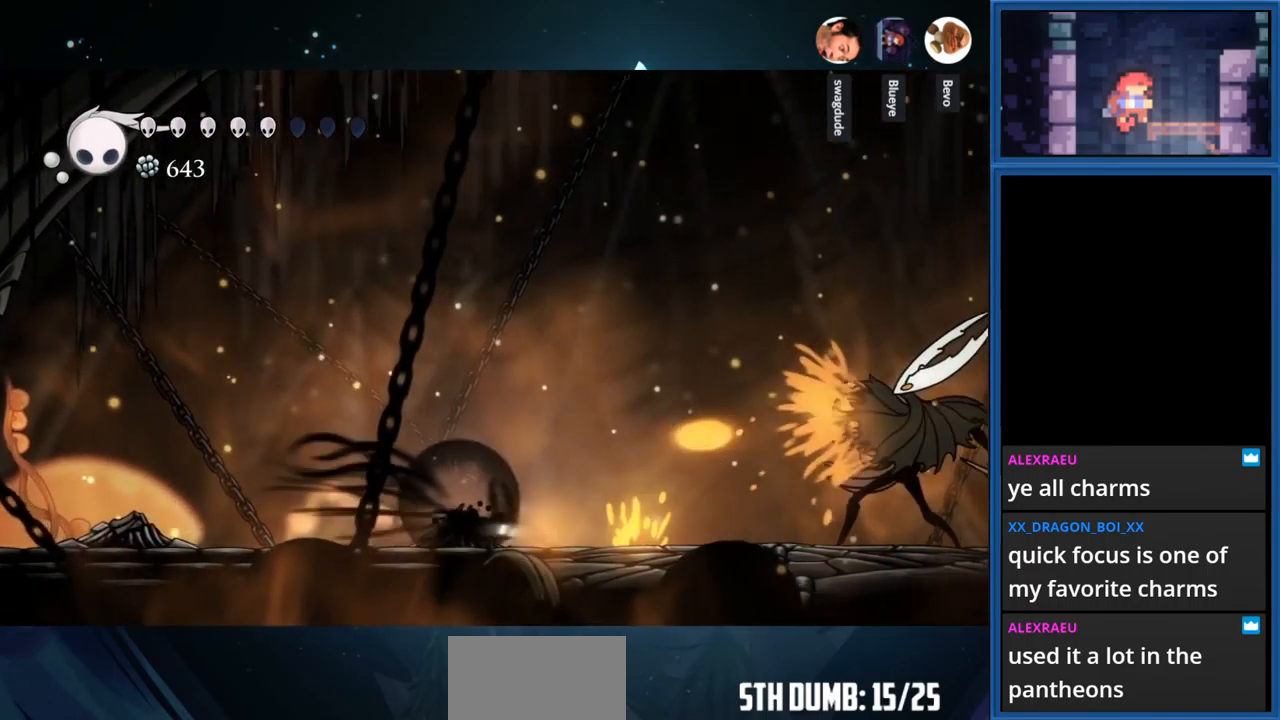
{"buttons": ["DPAD_RIGHT"], "right_stick": "center", "events": [[133, "R1", "up"]]}
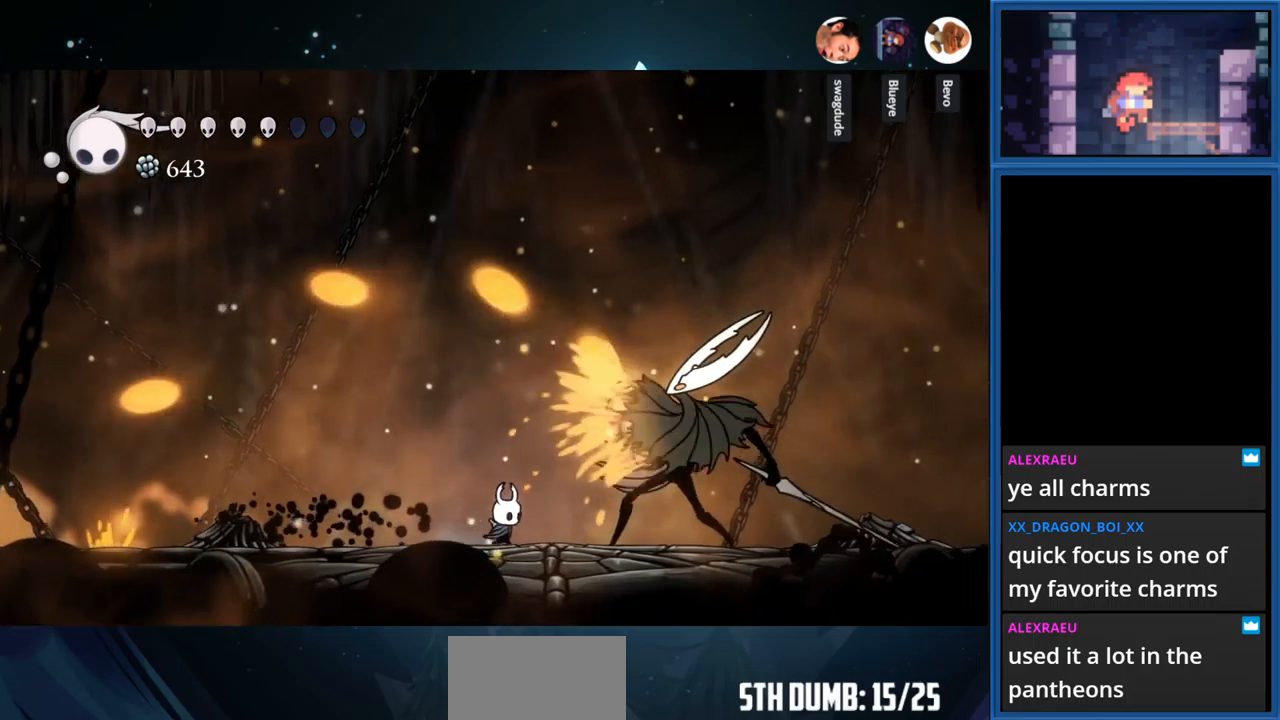
{"buttons": ["DPAD_RIGHT"], "right_stick": "center", "events": [[33, "SQUARE", "down"], [183, "SQUARE", "up"], [333, "SQUARE", "down"], [500, "SQUARE", "up"]]}
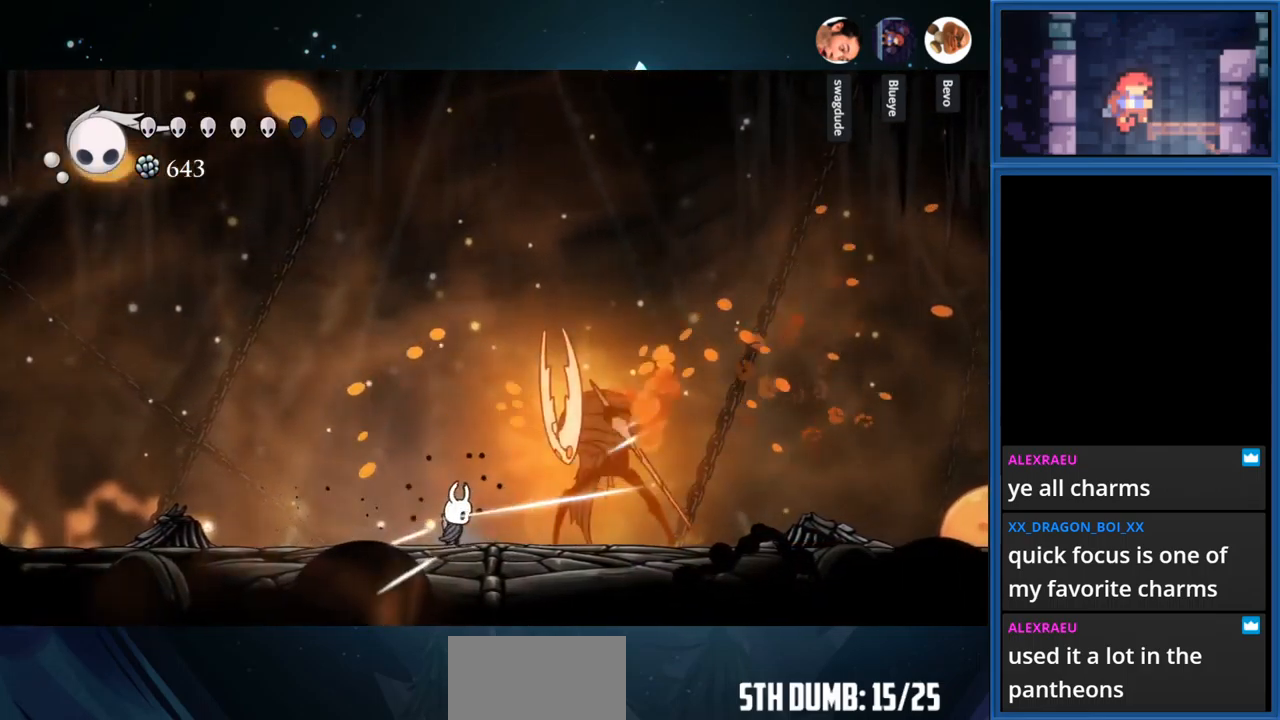
{"buttons": ["DPAD_LEFT"], "right_stick": "center", "events": [[133, "SQUARE", "down"], [317, "SQUARE", "up"], [383, "DPAD_RIGHT", "up"], [450, "DPAD_LEFT", "down"]]}
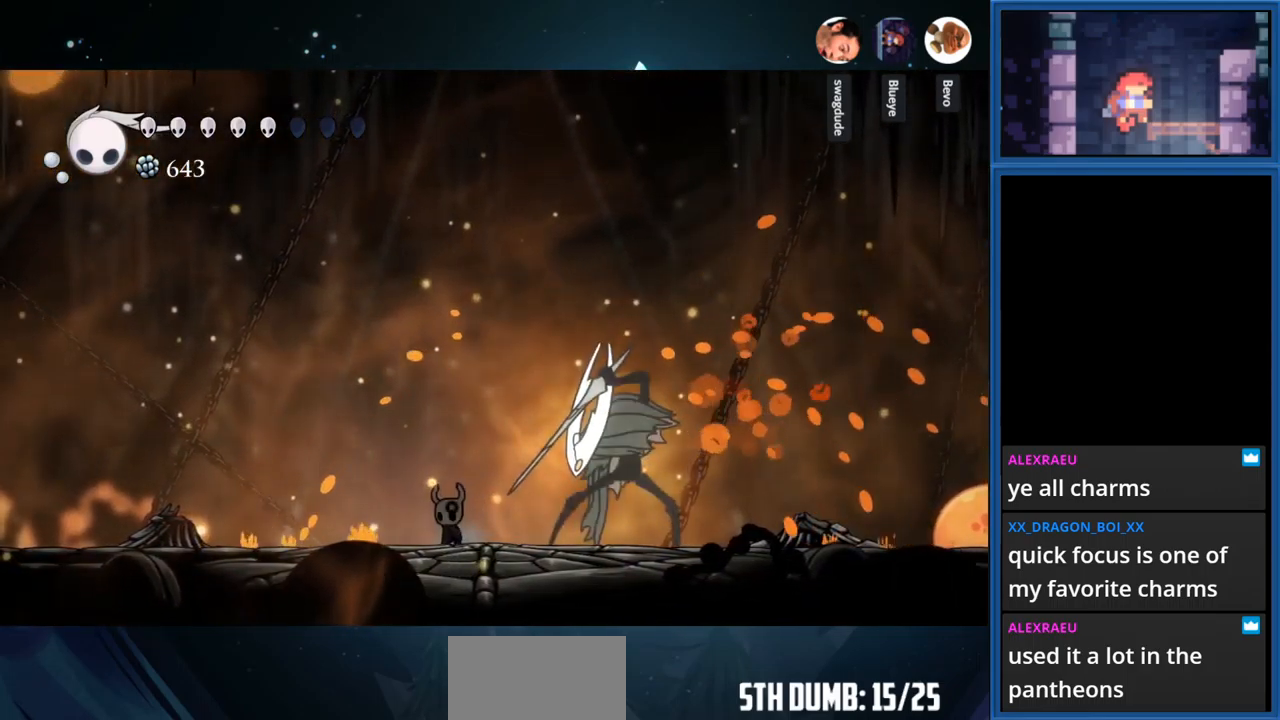
{"buttons": ["DPAD_RIGHT"], "right_stick": "center", "events": [[383, "DPAD_LEFT", "up"], [433, "DPAD_RIGHT", "down"]]}
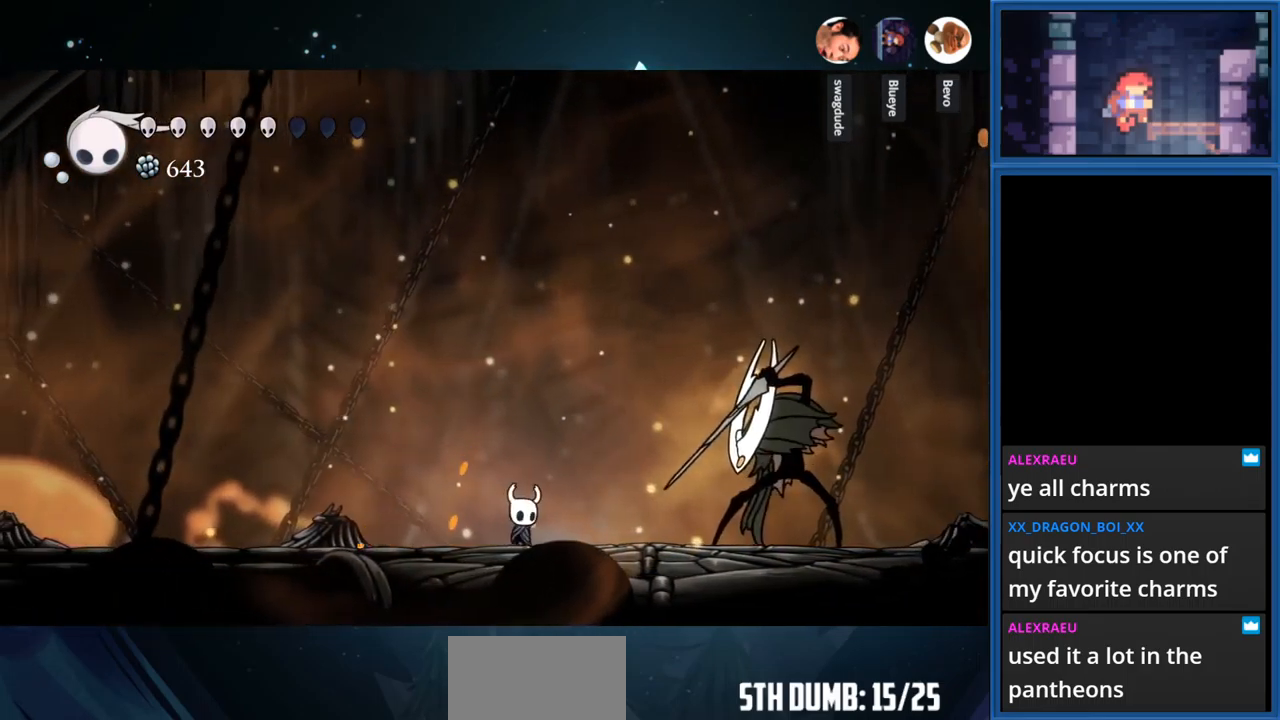
{"buttons": ["DPAD_RIGHT"], "right_stick": "center", "events": [[367, "SQUARE", "down"], [500, "SQUARE", "up"]]}
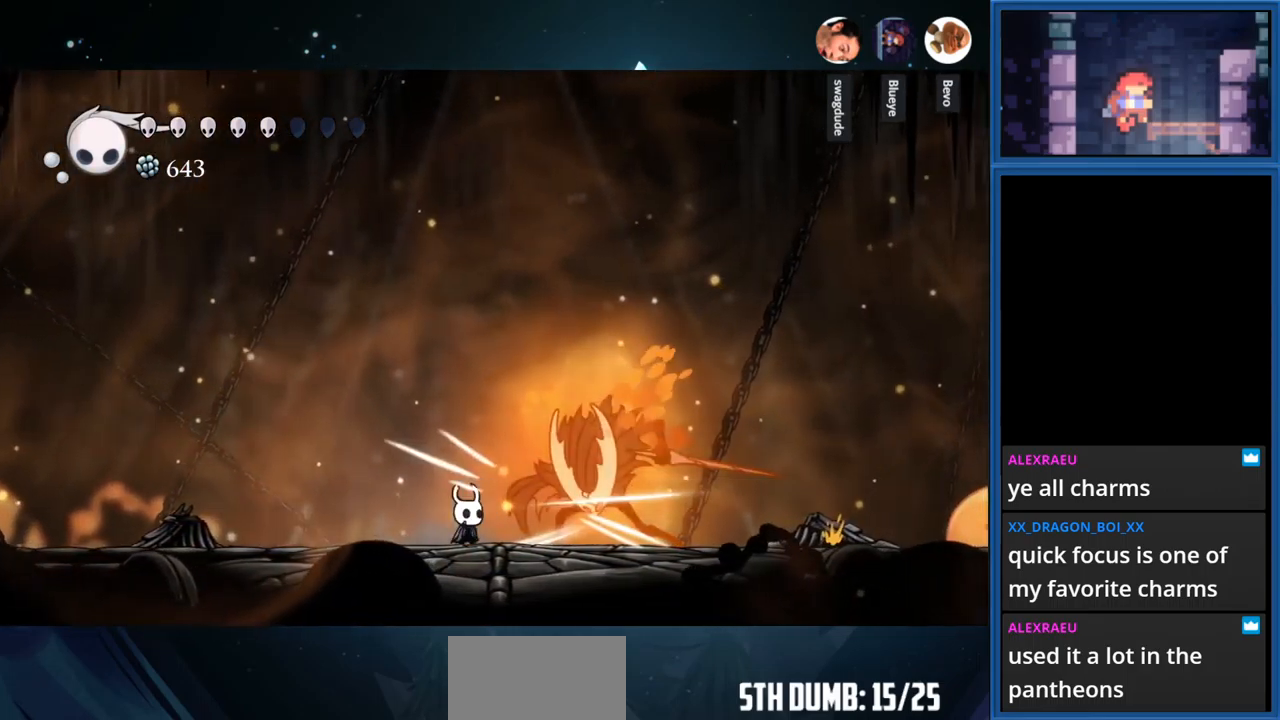
{"buttons": [], "right_stick": "center", "events": [[117, "SQUARE", "down"], [300, "SQUARE", "up"], [417, "DPAD_RIGHT", "up"]]}
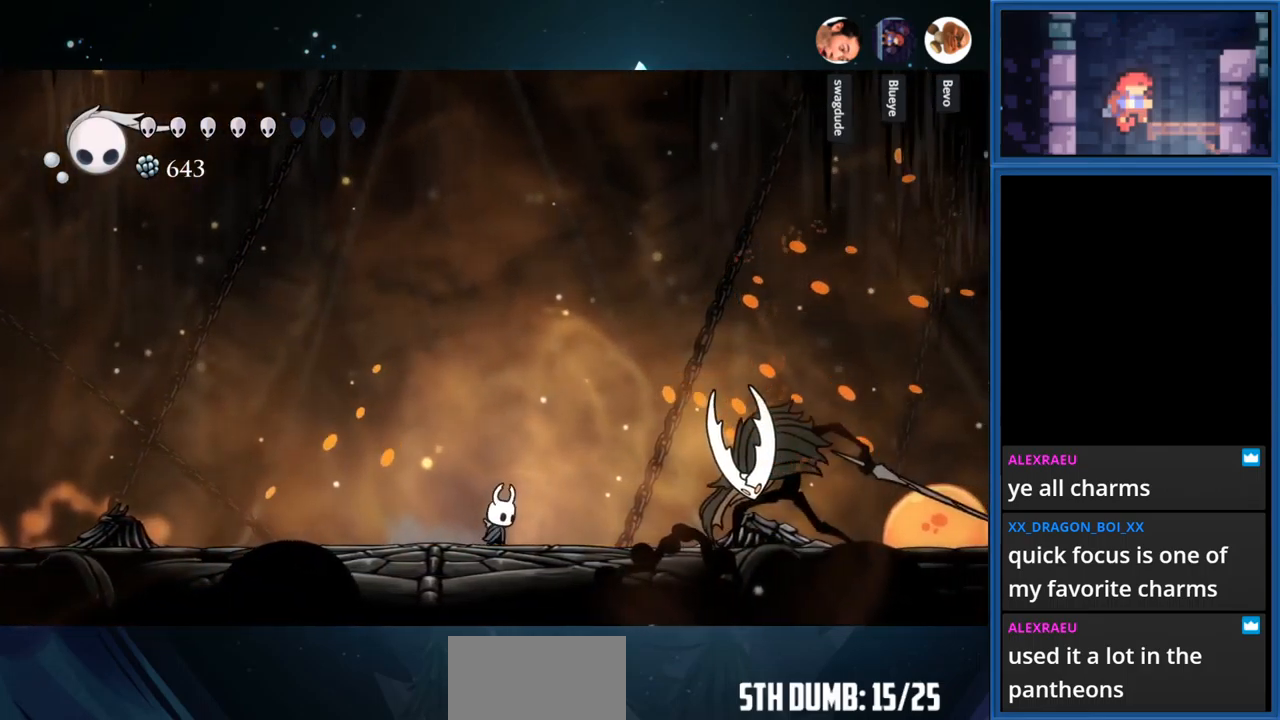
{"buttons": ["DPAD_LEFT"], "right_stick": "center", "events": [[33, "DPAD_LEFT", "down"]]}
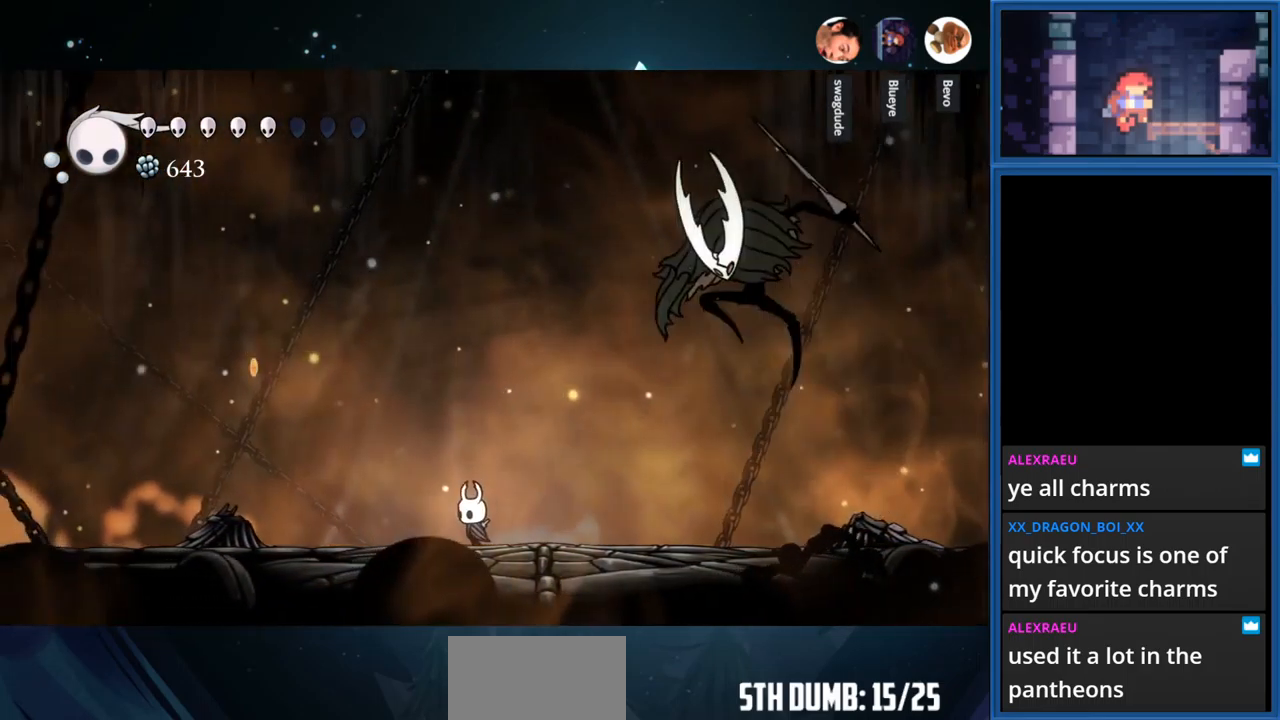
{"buttons": ["DPAD_LEFT"], "right_stick": "center", "events": [[300, "R1", "down"], [467, "R1", "up"]]}
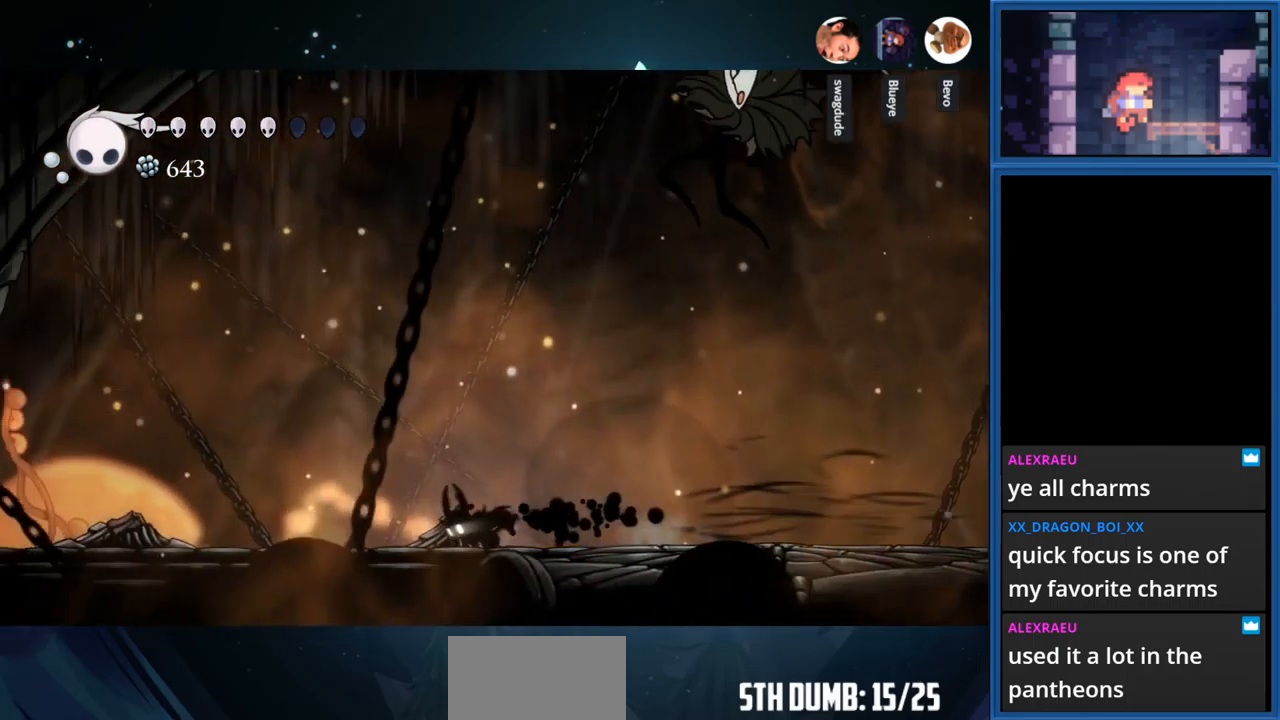
{"buttons": [], "right_stick": "center", "events": [[133, "DPAD_LEFT", "up"]]}
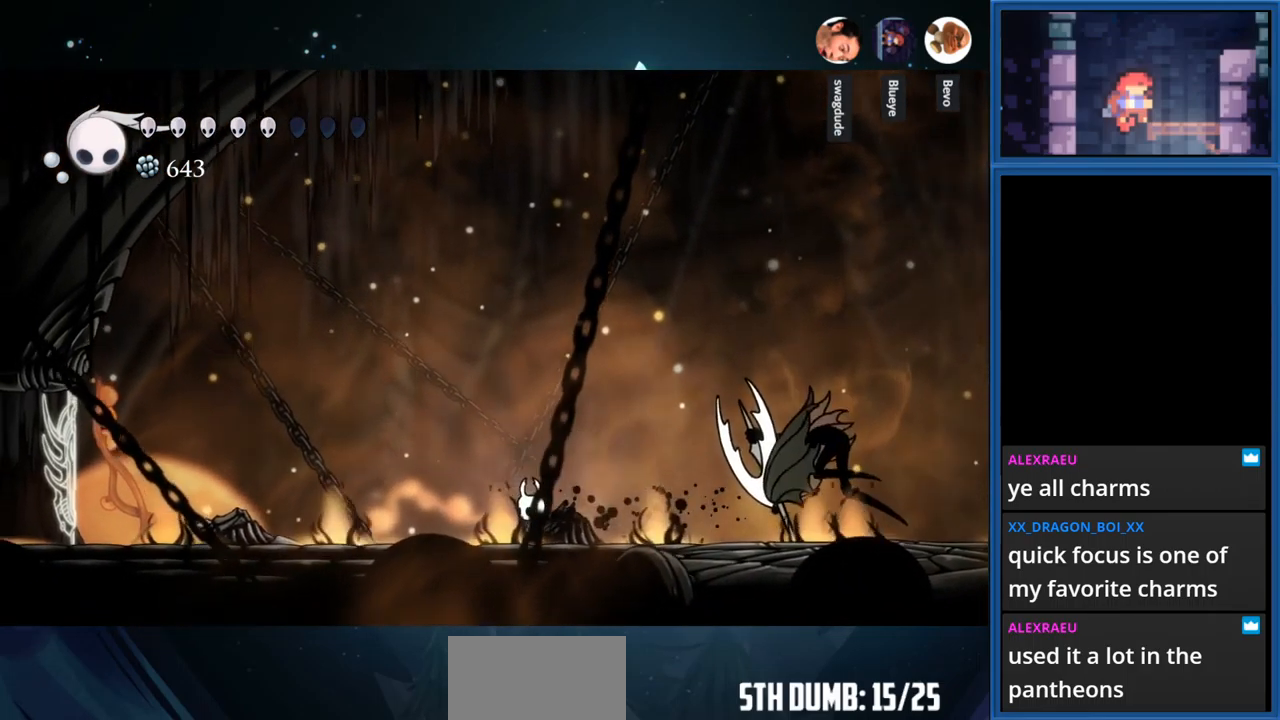
{"buttons": [], "right_stick": "center", "events": [[67, "DPAD_LEFT", "down"], [500, "DPAD_LEFT", "up"]]}
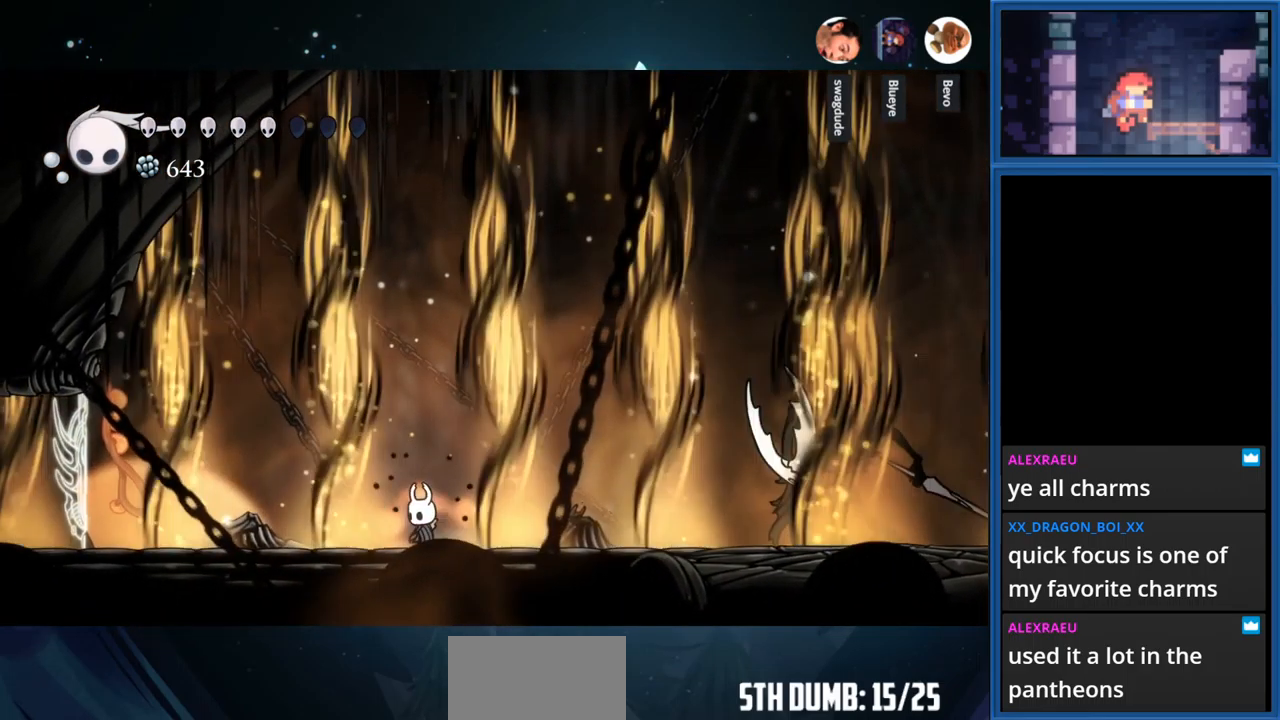
{"buttons": ["R1", "DPAD_RIGHT"], "right_stick": "center", "events": [[367, "DPAD_RIGHT", "down"], [500, "R1", "down"]]}
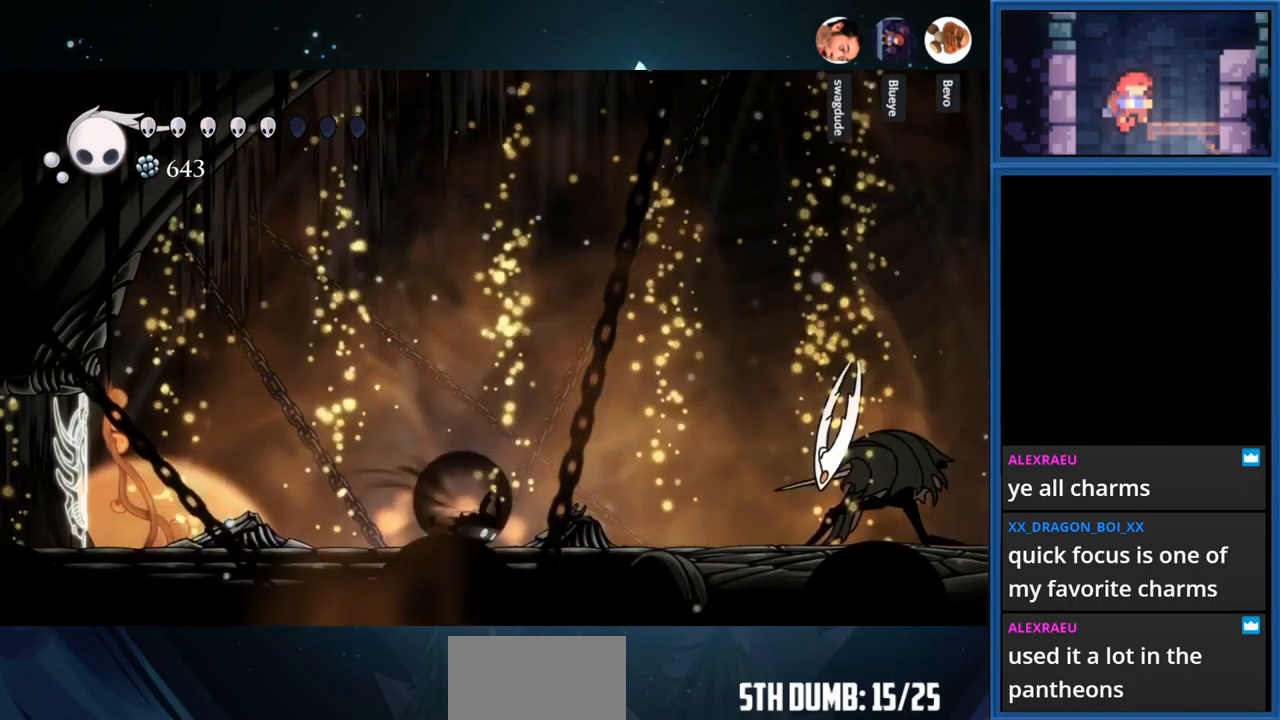
{"buttons": ["SQUARE"], "right_stick": "center", "events": [[184, "R1", "up"], [334, "DPAD_RIGHT", "up"], [367, "SQUARE", "down"]]}
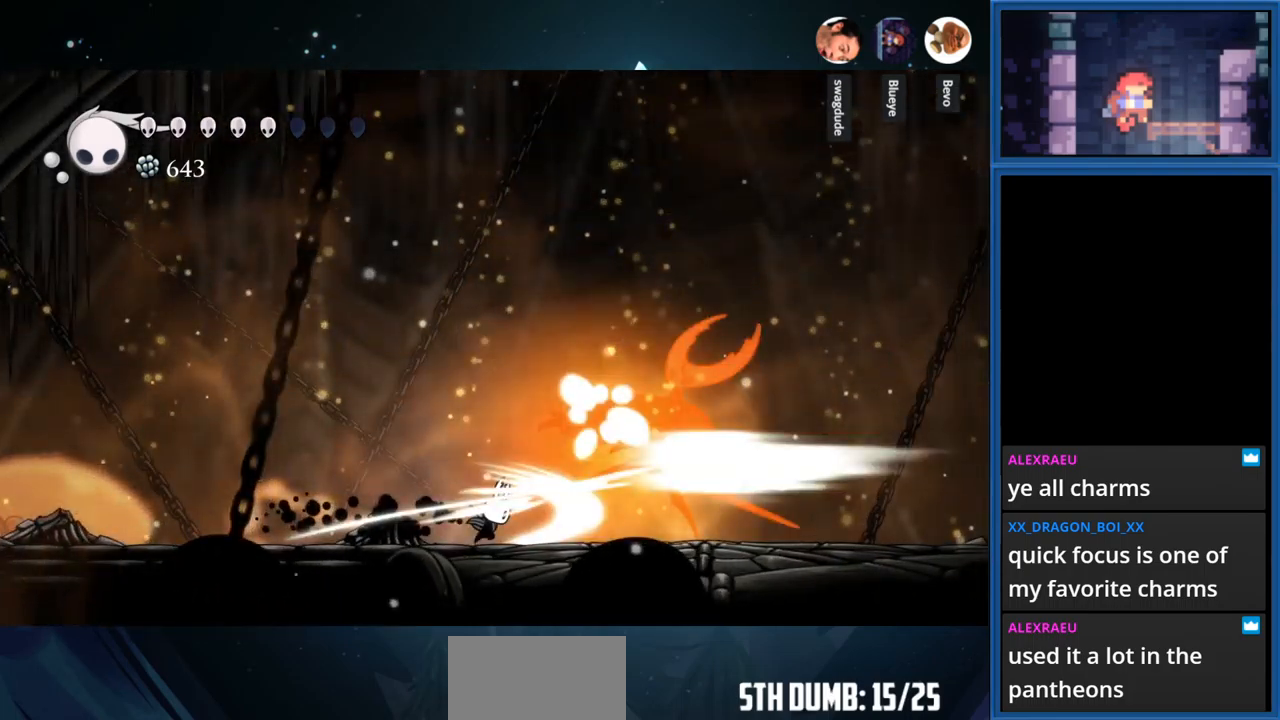
{"buttons": [], "right_stick": "center", "events": [[84, "SQUARE", "up"]]}